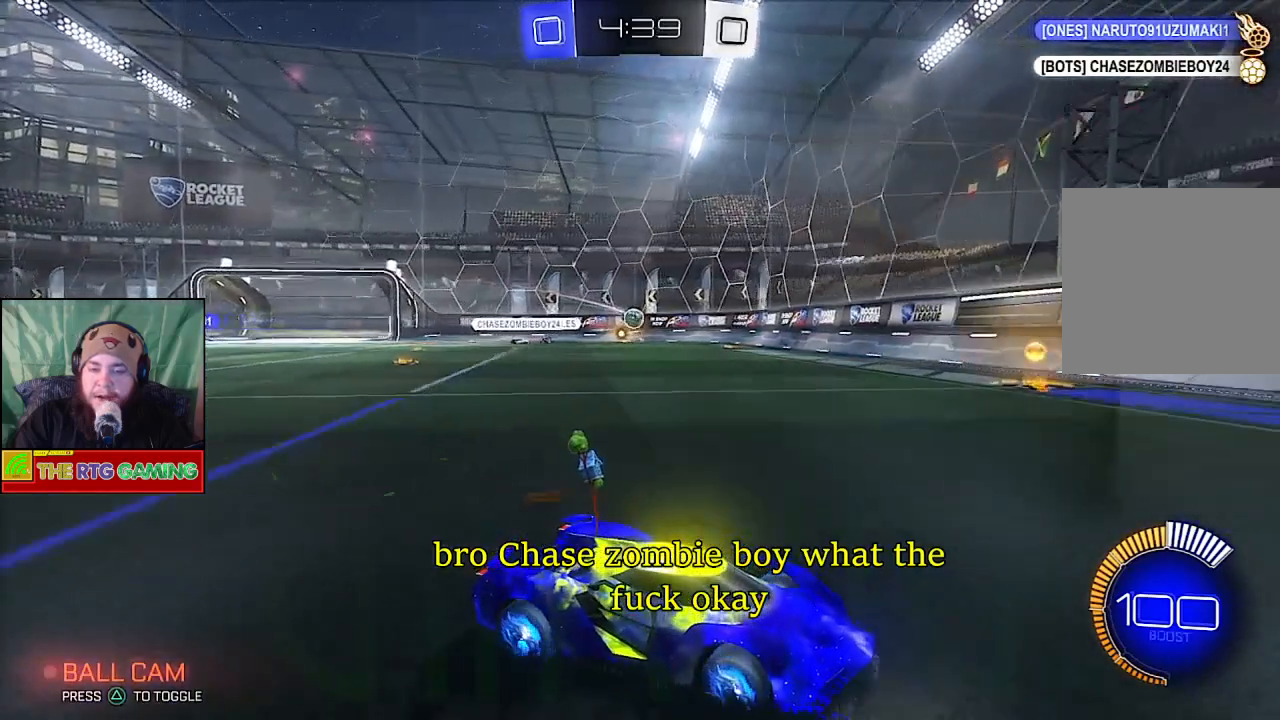
Gameplay with a controller (PlayStation layout); each line is a JSON object with the inputs held at the frame after it. "events" lists button and stick changes between this image and that frame as [ms after this image, input, new state], when the widget could be followed in between.
{"buttons": ["R2"], "left_stick": "center", "right_stick": "center", "events": [[50, "left_stick", "right"], [400, "left_stick", "center"]]}
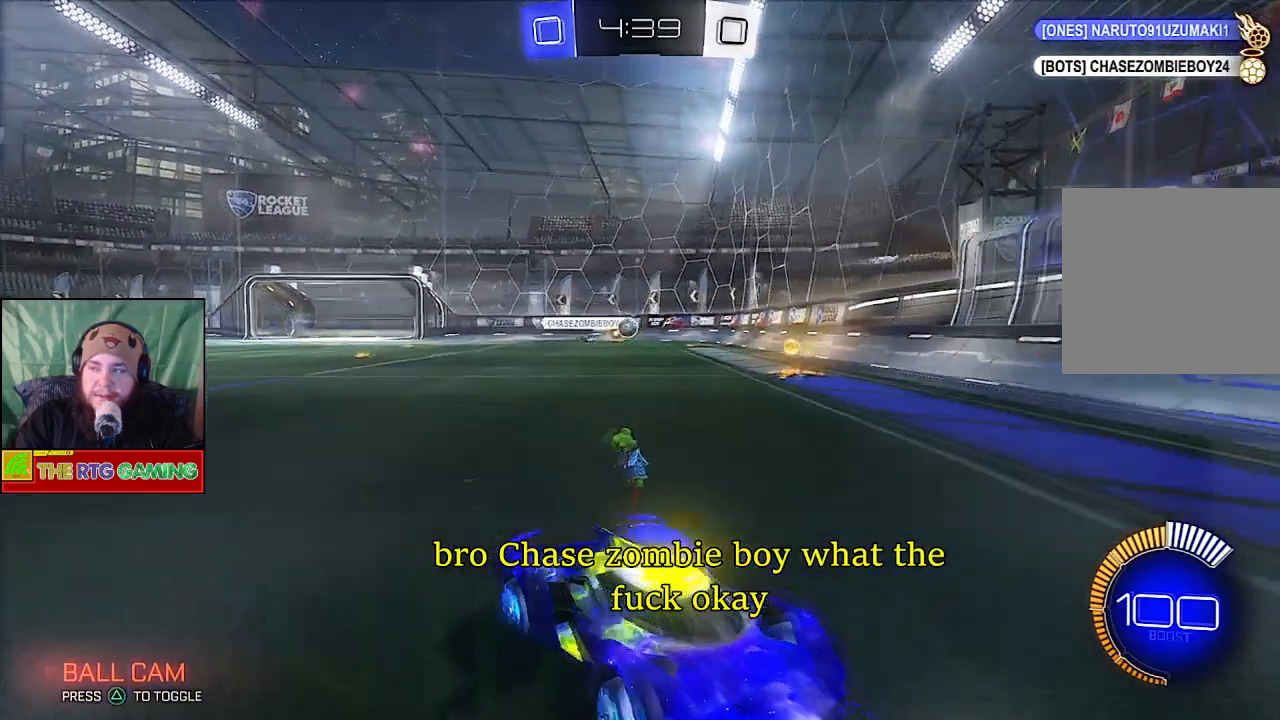
{"buttons": ["R2"], "left_stick": "center", "right_stick": "center", "events": []}
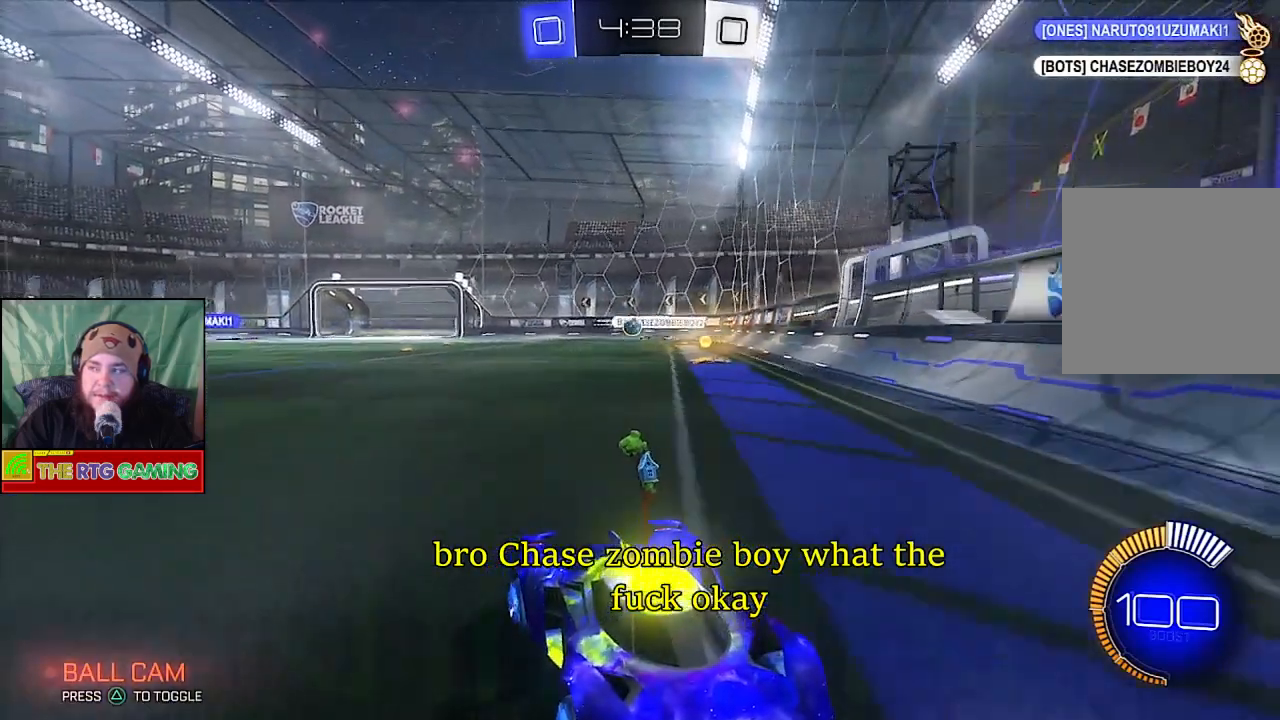
{"buttons": ["SQUARE", "R2"], "left_stick": "down-right", "right_stick": "center", "events": [[183, "left_stick", "down-right"], [200, "SQUARE", "down"]]}
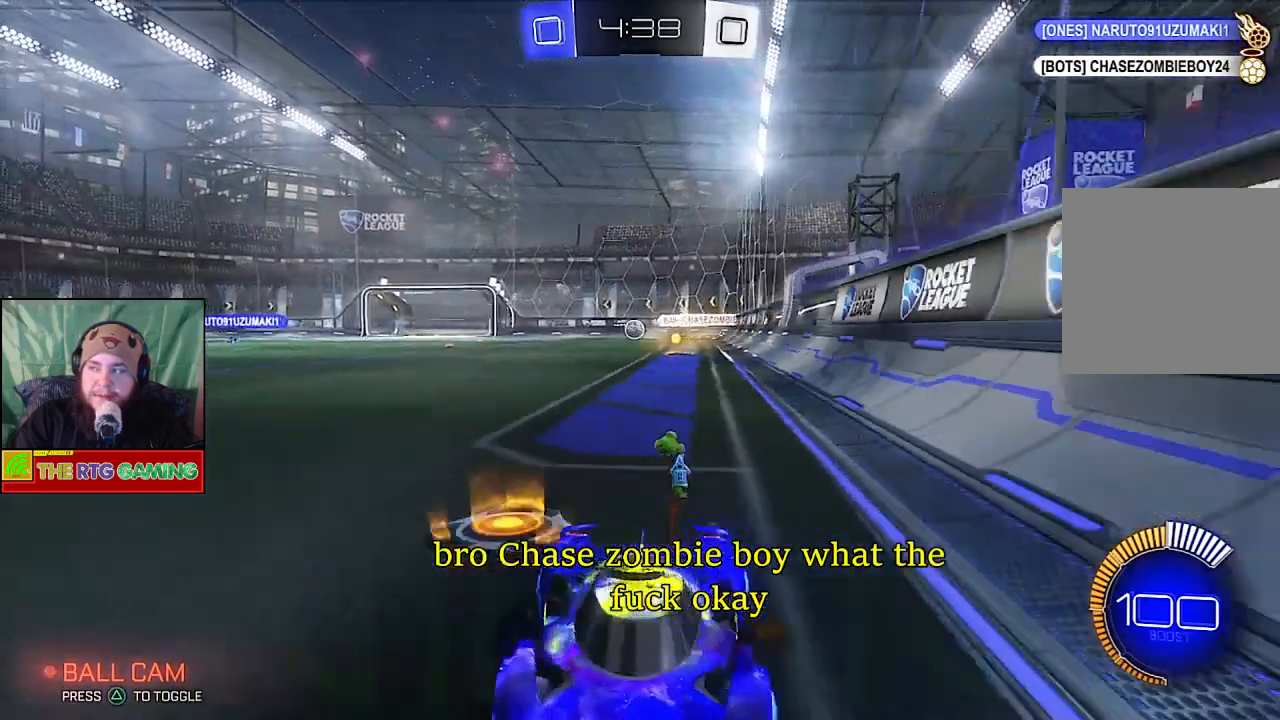
{"buttons": ["SQUARE", "R2"], "left_stick": "down-right", "right_stick": "center", "events": []}
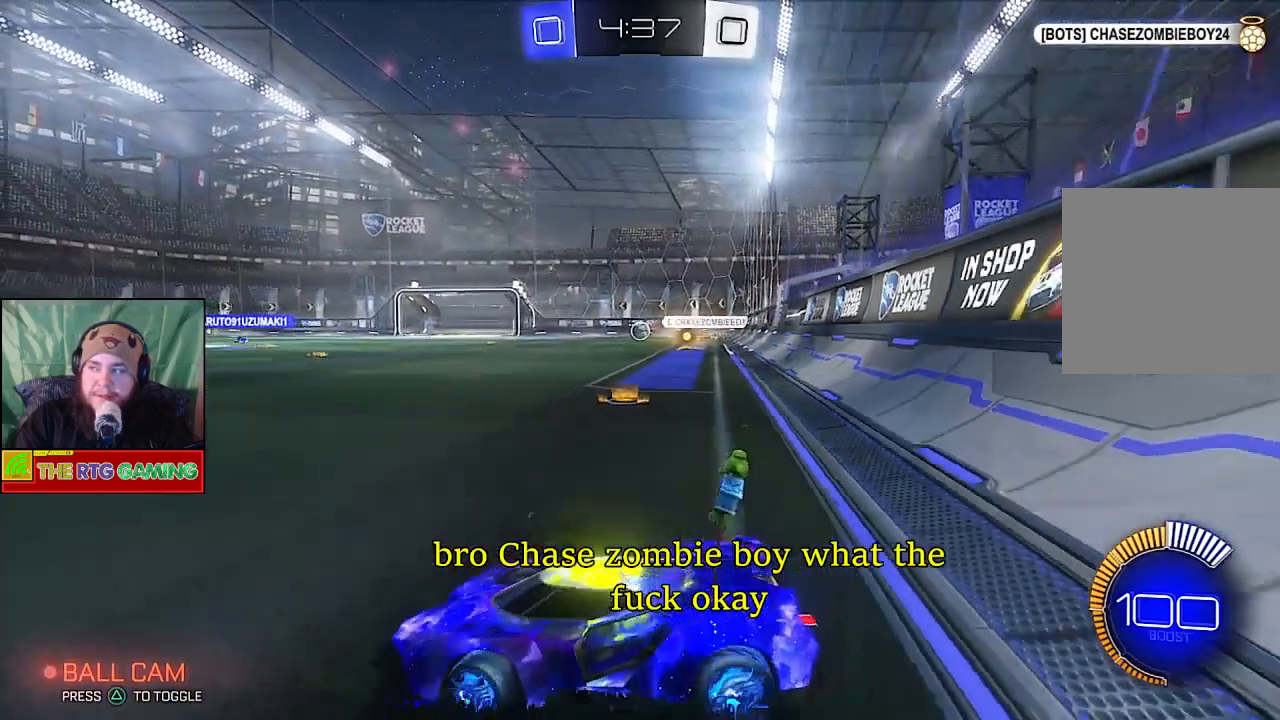
{"buttons": ["R2"], "left_stick": "center", "right_stick": "center", "events": [[233, "SQUARE", "up"], [250, "left_stick", "center"]]}
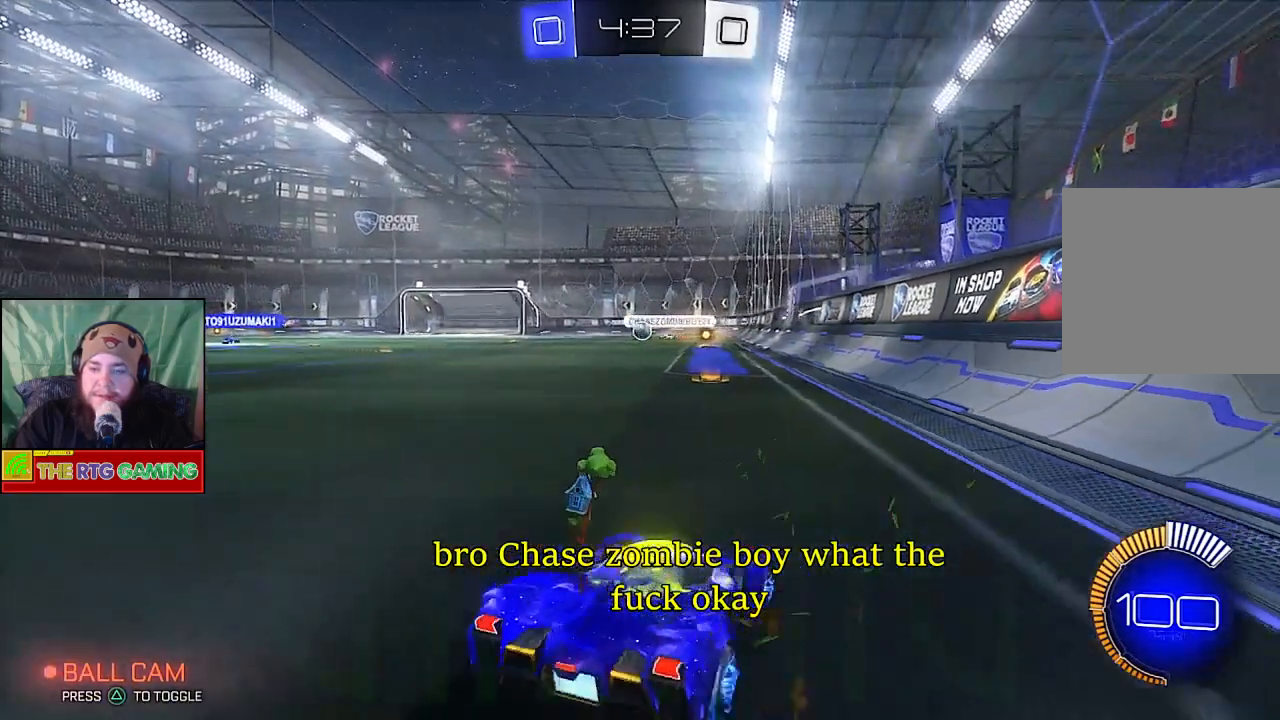
{"buttons": ["R2"], "left_stick": "left", "right_stick": "center", "events": [[250, "left_stick", "left"]]}
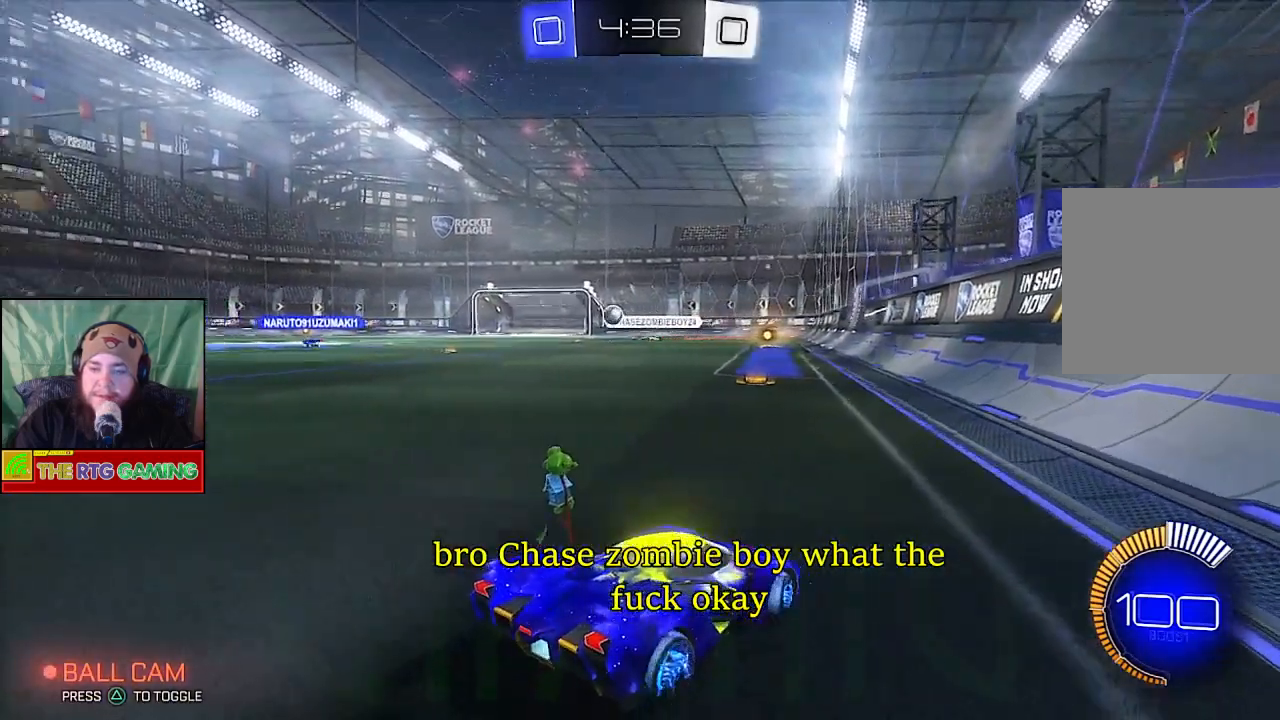
{"buttons": ["CIRCLE", "R2"], "left_stick": "left", "right_stick": "center", "events": [[400, "CIRCLE", "down"]]}
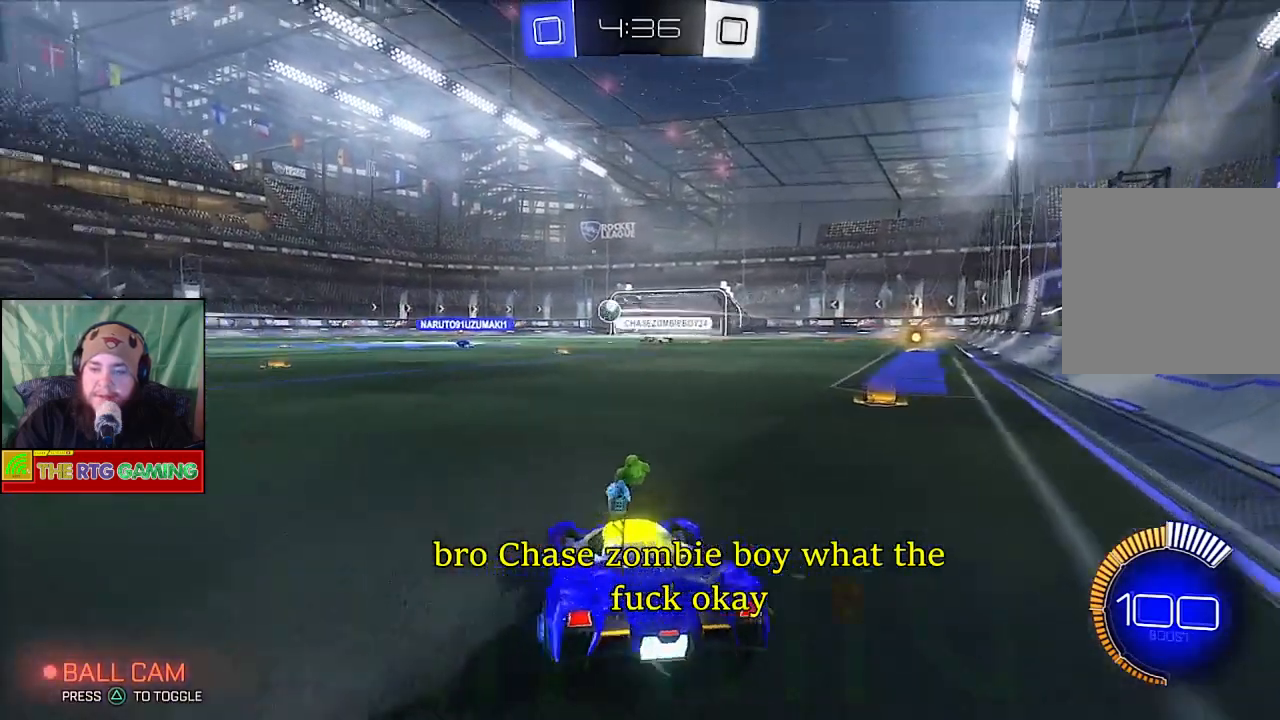
{"buttons": ["CIRCLE", "R2"], "left_stick": "left", "right_stick": "center", "events": []}
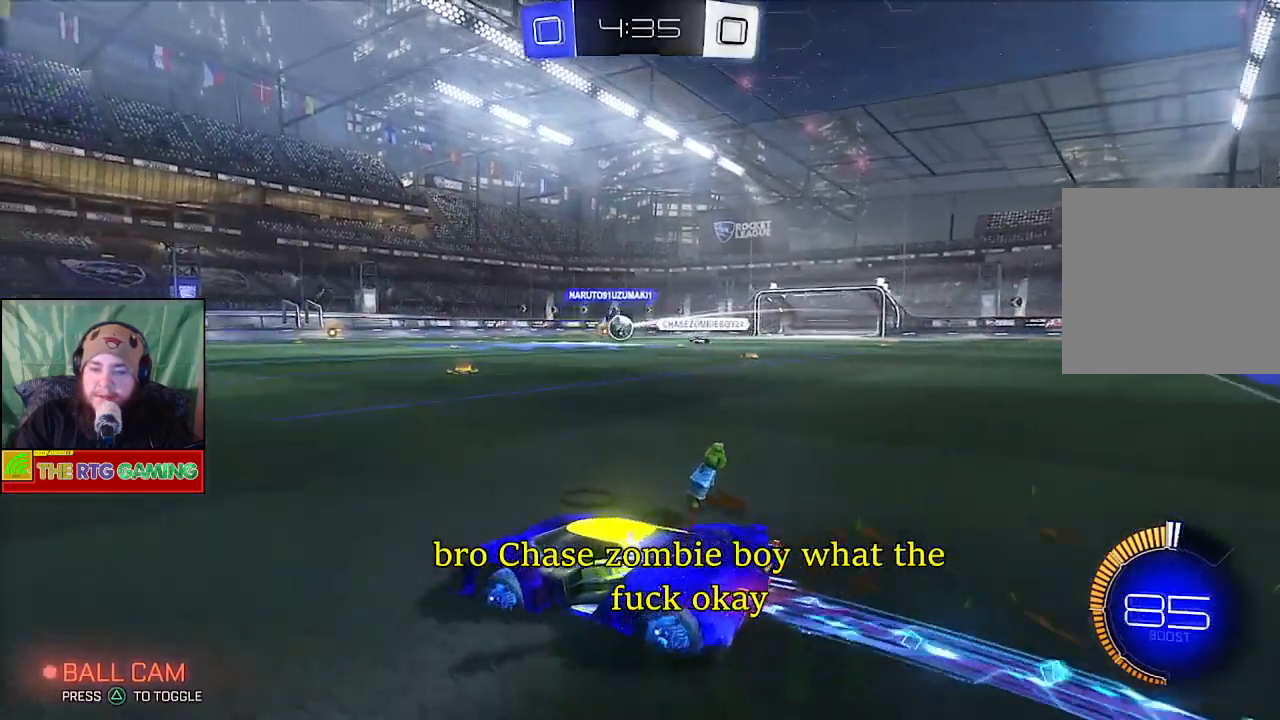
{"buttons": ["R2"], "left_stick": "right", "right_stick": "center", "events": [[17, "CIRCLE", "up"], [17, "left_stick", "center"], [383, "left_stick", "right"]]}
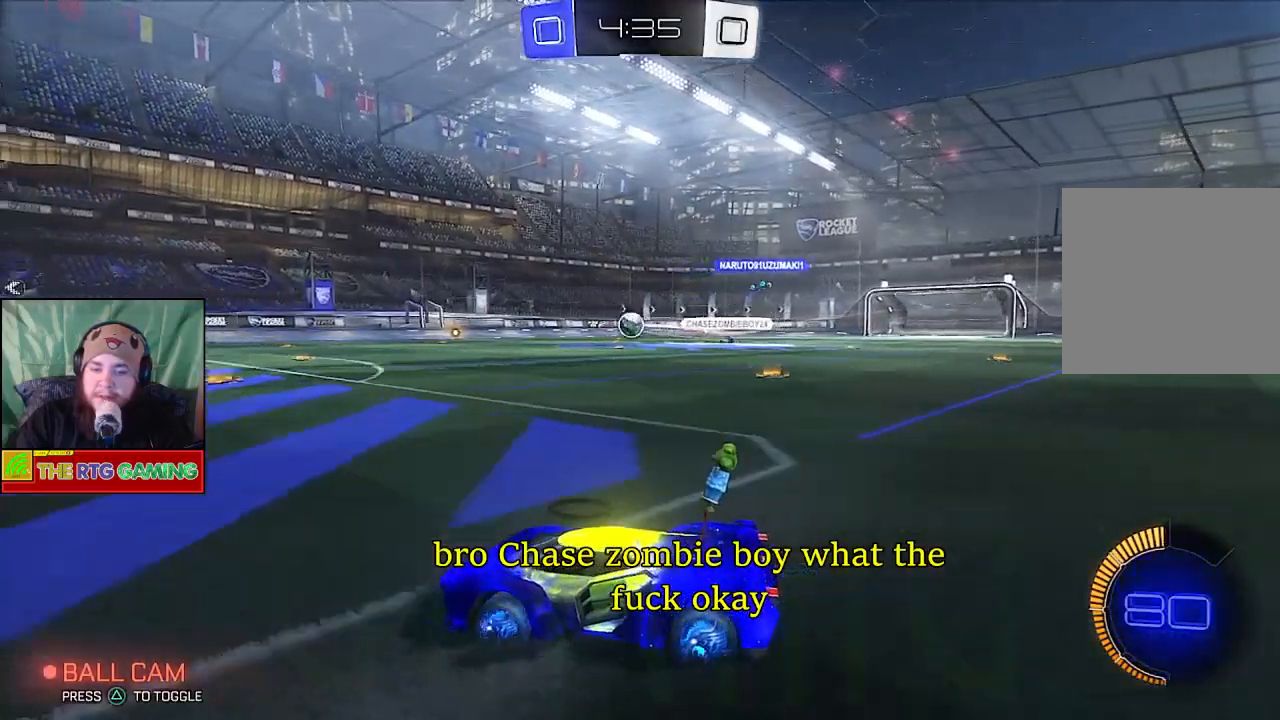
{"buttons": ["R2"], "left_stick": "center", "right_stick": "center", "events": [[33, "left_stick", "center"]]}
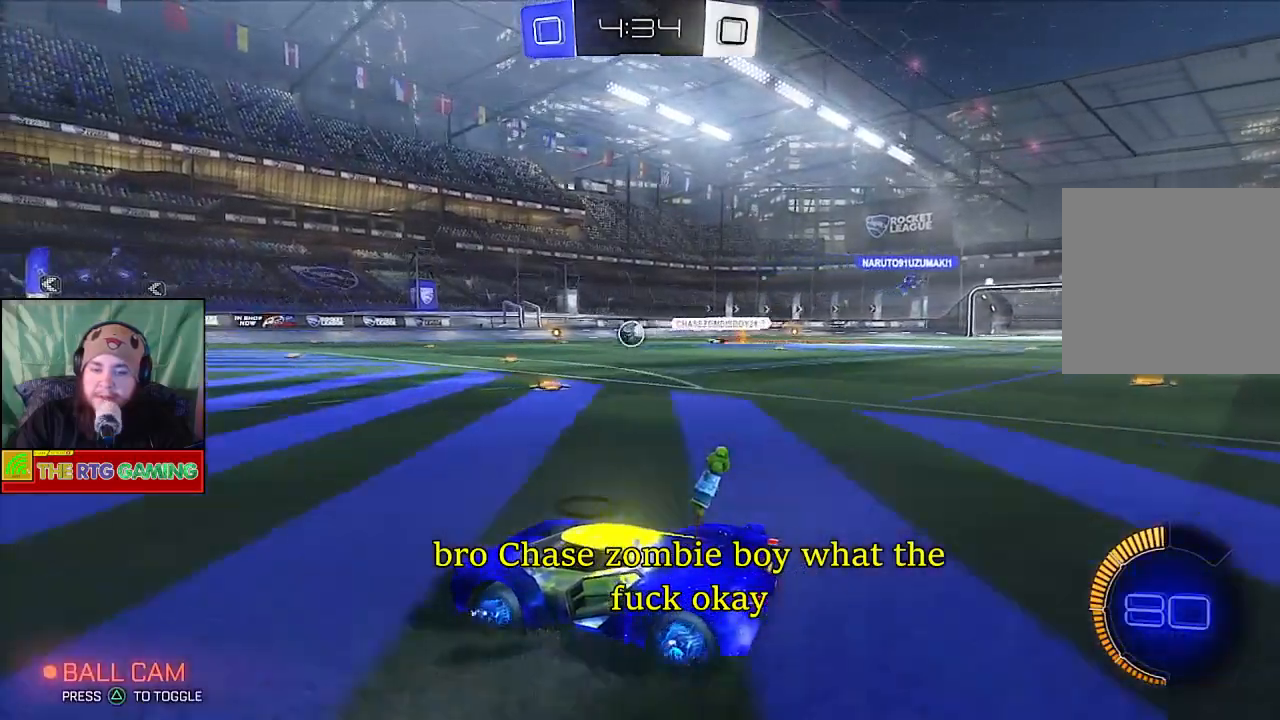
{"buttons": ["R2"], "left_stick": "right", "right_stick": "center", "events": [[500, "left_stick", "right"]]}
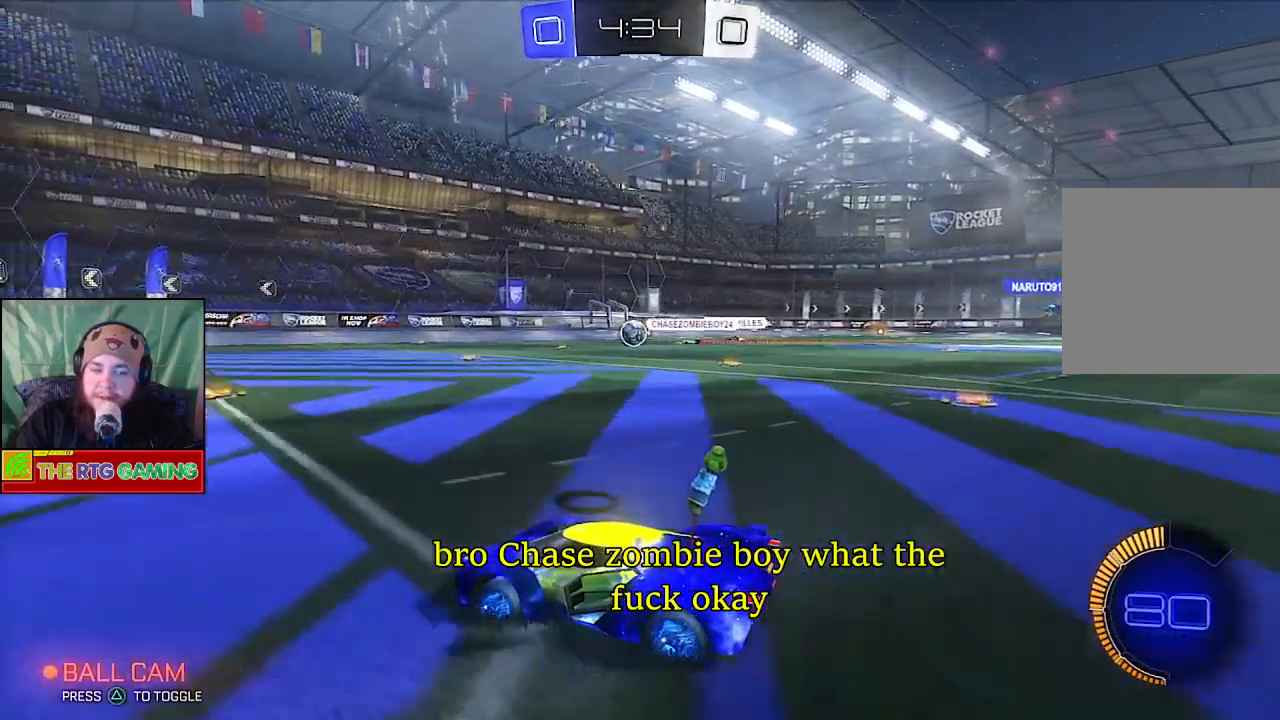
{"buttons": ["R2"], "left_stick": "center", "right_stick": "center", "events": [[150, "left_stick", "center"]]}
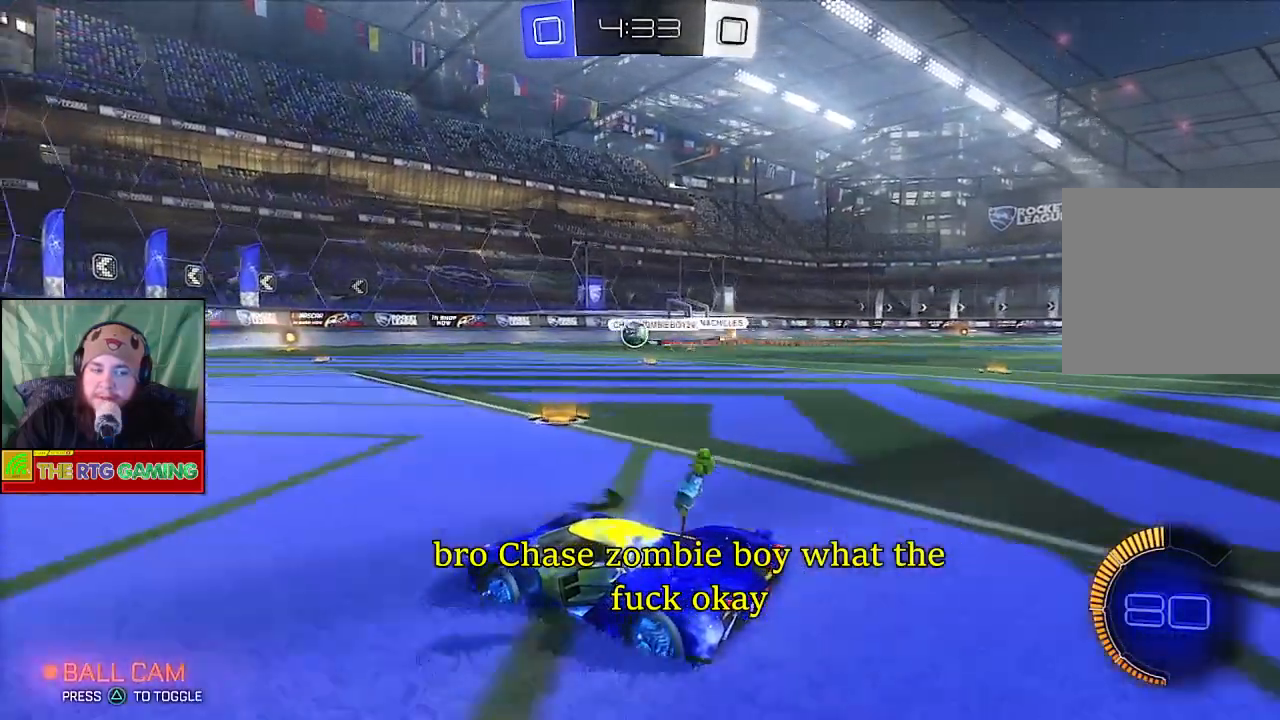
{"buttons": ["L1", "L2"], "left_stick": "center", "right_stick": "center", "events": [[17, "R2", "up"], [133, "left_stick", "left"], [300, "left_stick", "center"], [333, "L2", "down"], [433, "L1", "down"]]}
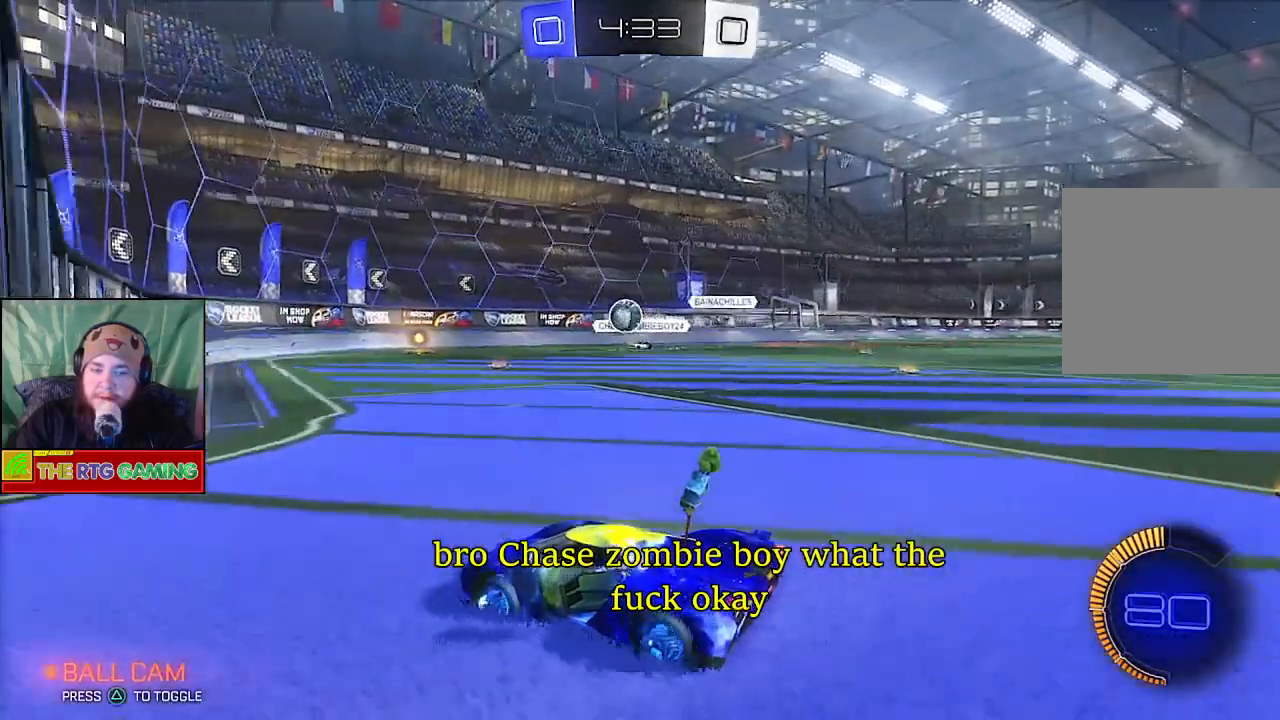
{"buttons": [], "left_stick": "center", "right_stick": "center", "events": [[50, "L1", "up"], [67, "L2", "up"]]}
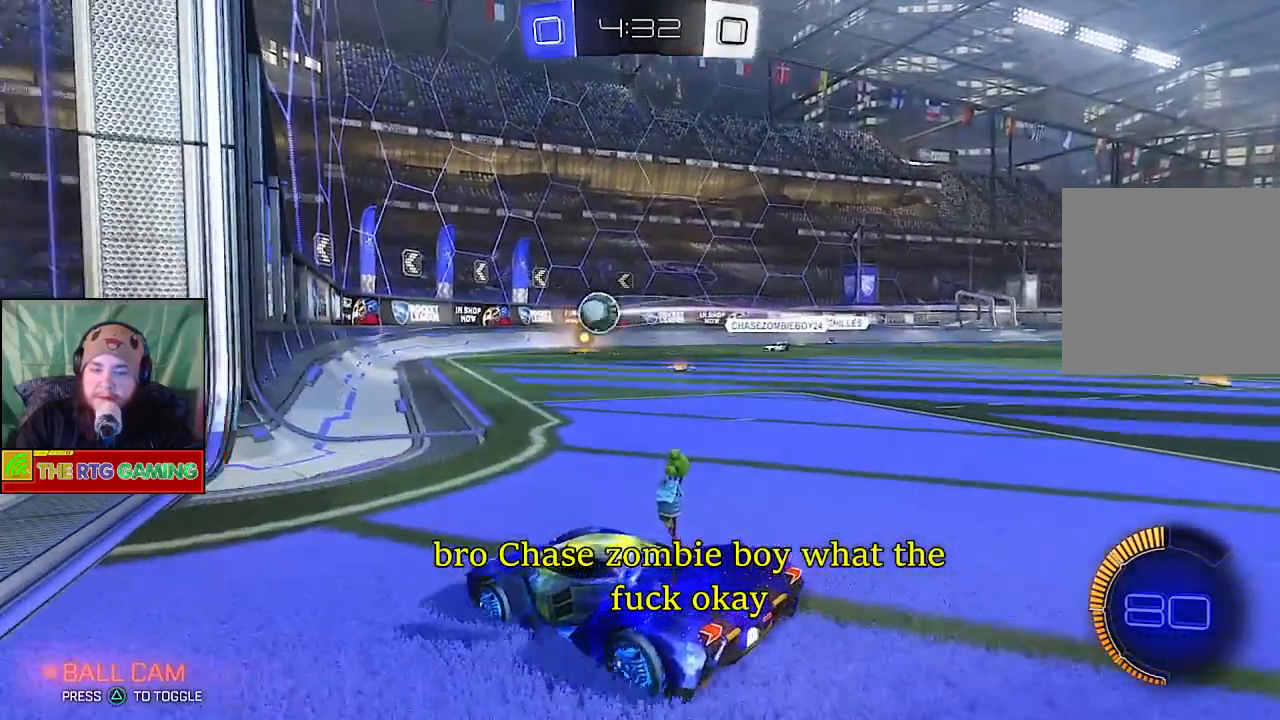
{"buttons": [], "left_stick": "center", "right_stick": "center", "events": [[33, "left_stick", "right"], [400, "left_stick", "center"]]}
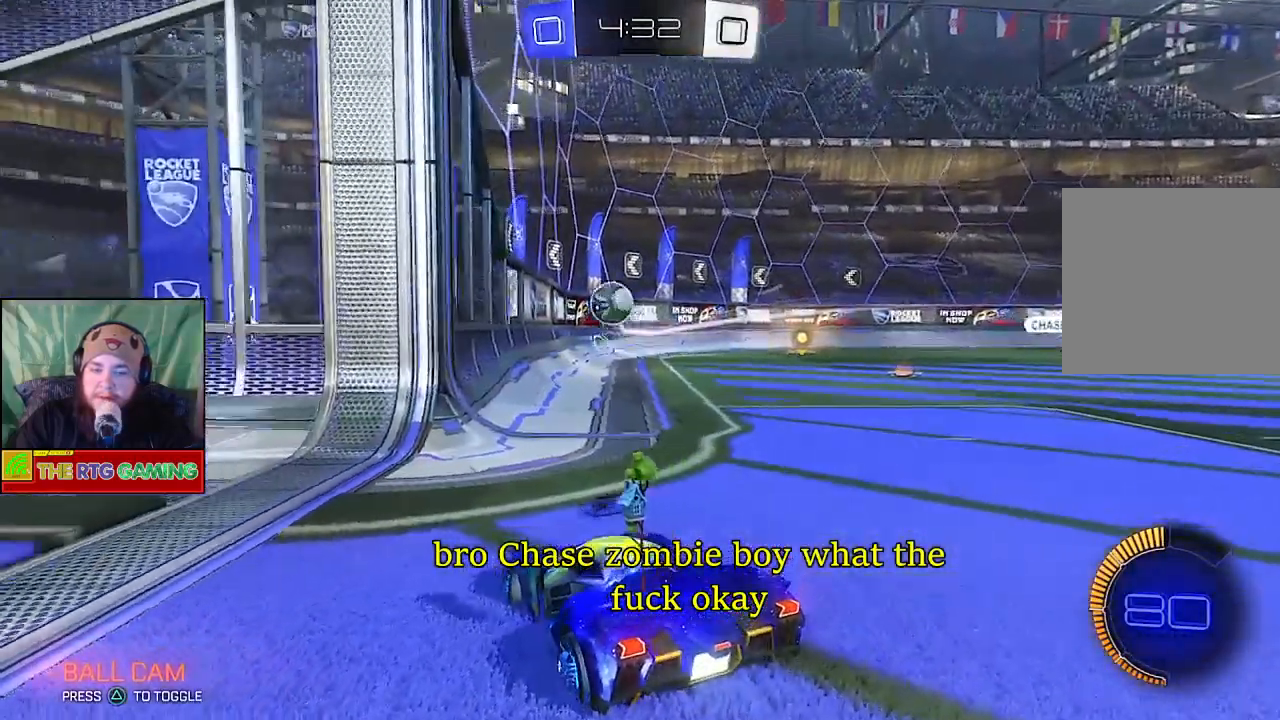
{"buttons": ["R2"], "left_stick": "right", "right_stick": "center", "events": [[417, "left_stick", "right"], [467, "R2", "down"]]}
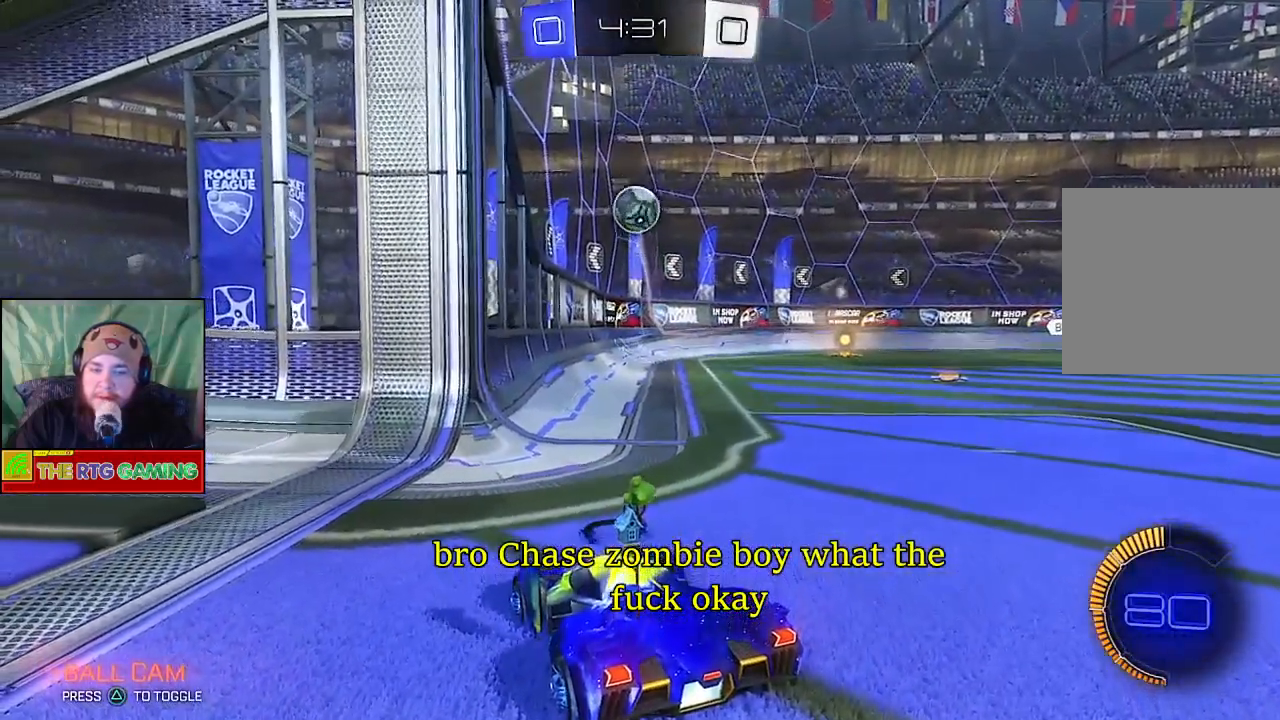
{"buttons": ["R2"], "left_stick": "right", "right_stick": "center", "events": [[150, "left_stick", "center"], [500, "left_stick", "right"]]}
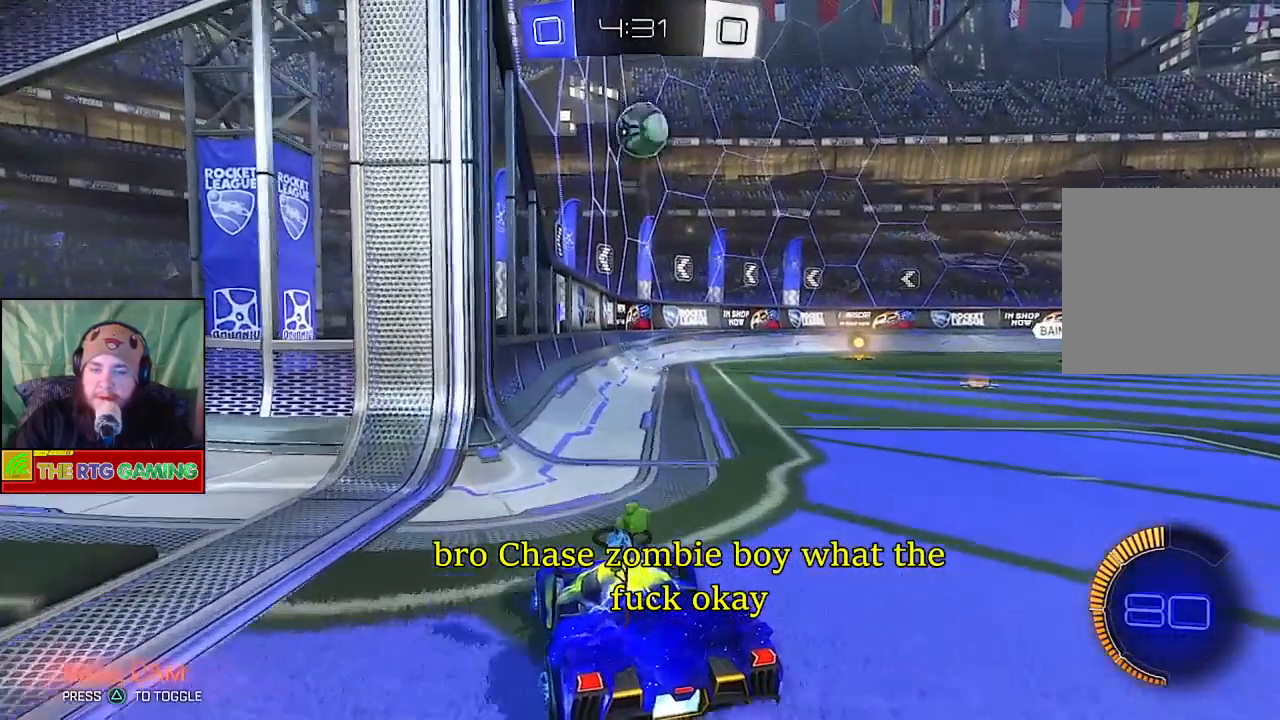
{"buttons": ["CROSS", "R2"], "left_stick": "down", "right_stick": "center", "events": [[100, "left_stick", "down-right"], [217, "left_stick", "center"], [450, "left_stick", "down"], [483, "CROSS", "down"]]}
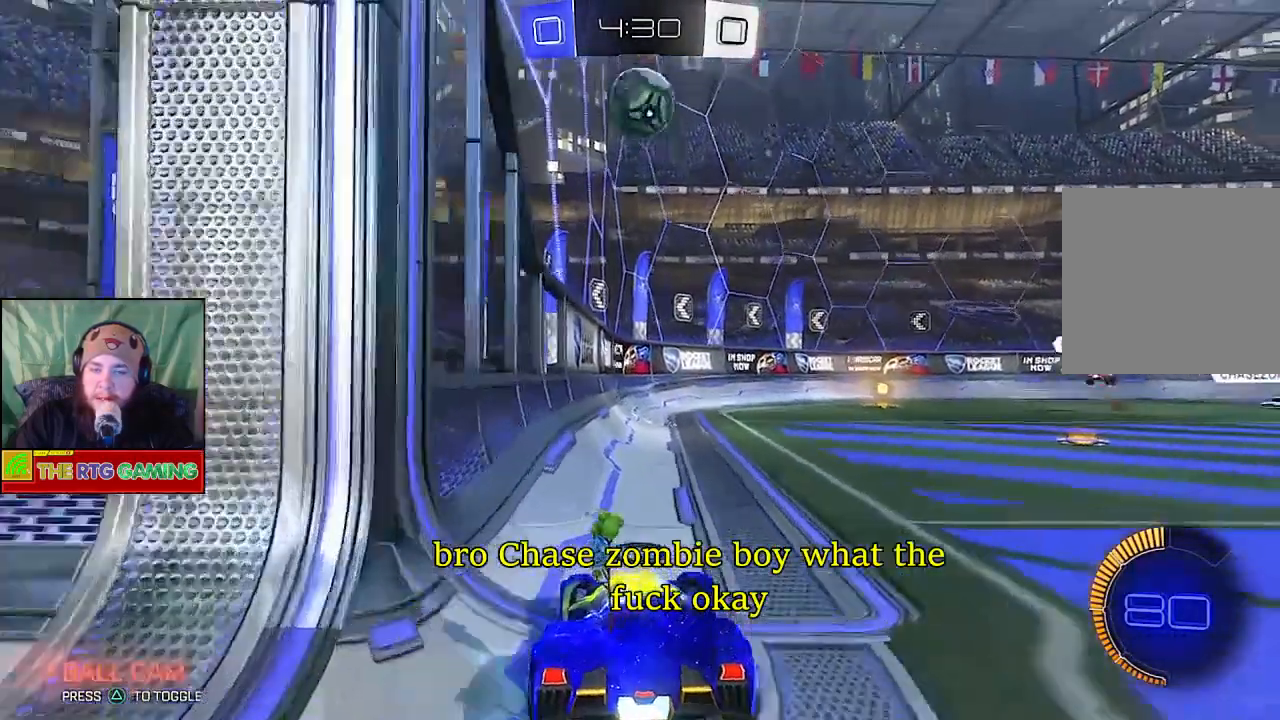
{"buttons": ["CIRCLE"], "left_stick": "center", "right_stick": "center", "events": [[100, "R2", "up"], [133, "CROSS", "up"], [367, "left_stick", "center"], [400, "CIRCLE", "down"]]}
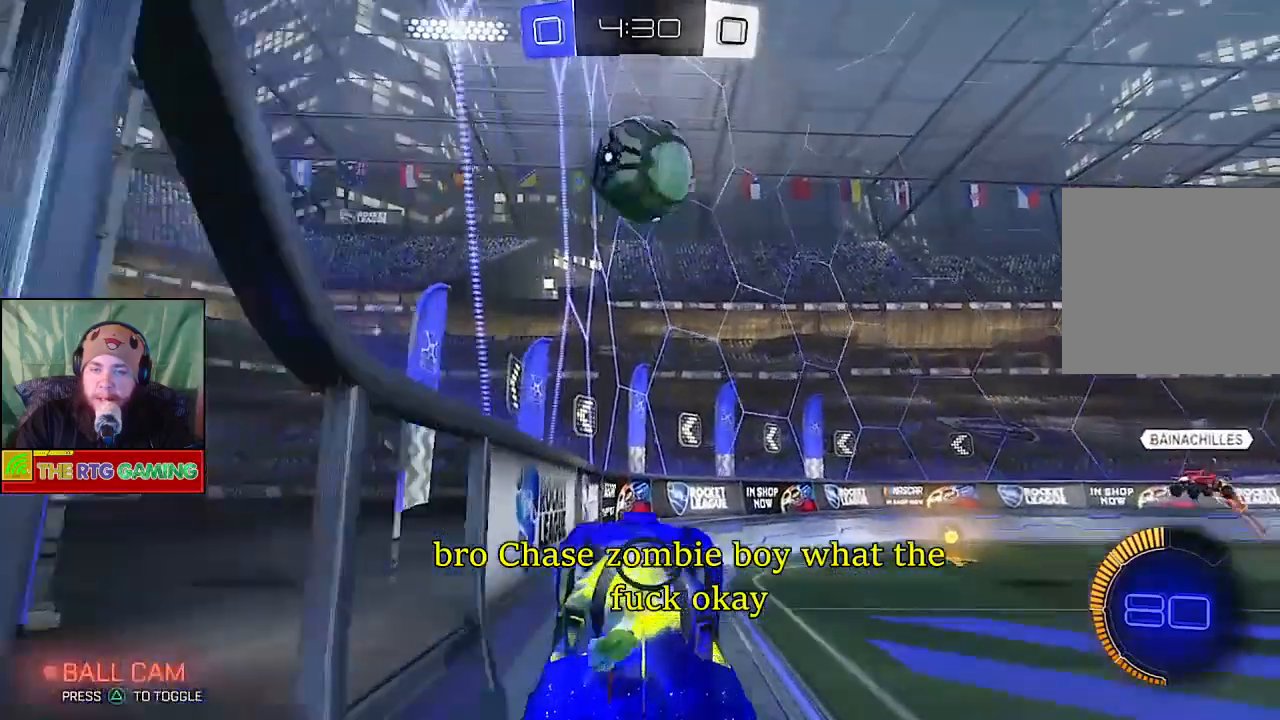
{"buttons": [], "left_stick": "up", "right_stick": "center", "events": [[333, "CIRCLE", "up"], [333, "left_stick", "up"], [400, "CROSS", "down"], [500, "CROSS", "up"]]}
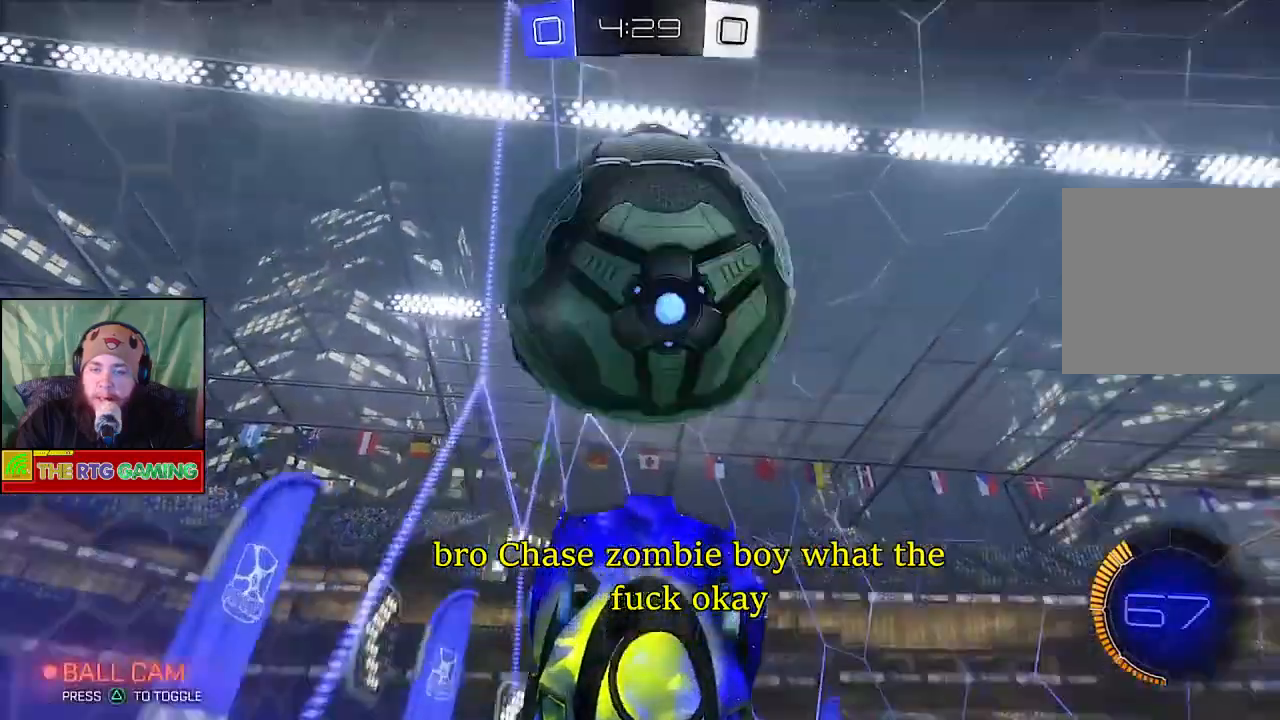
{"buttons": ["R2"], "left_stick": "right", "right_stick": "center", "events": [[67, "CROSS", "down"], [100, "left_stick", "up-right"], [167, "CROSS", "up"], [233, "R2", "down"], [450, "left_stick", "right"]]}
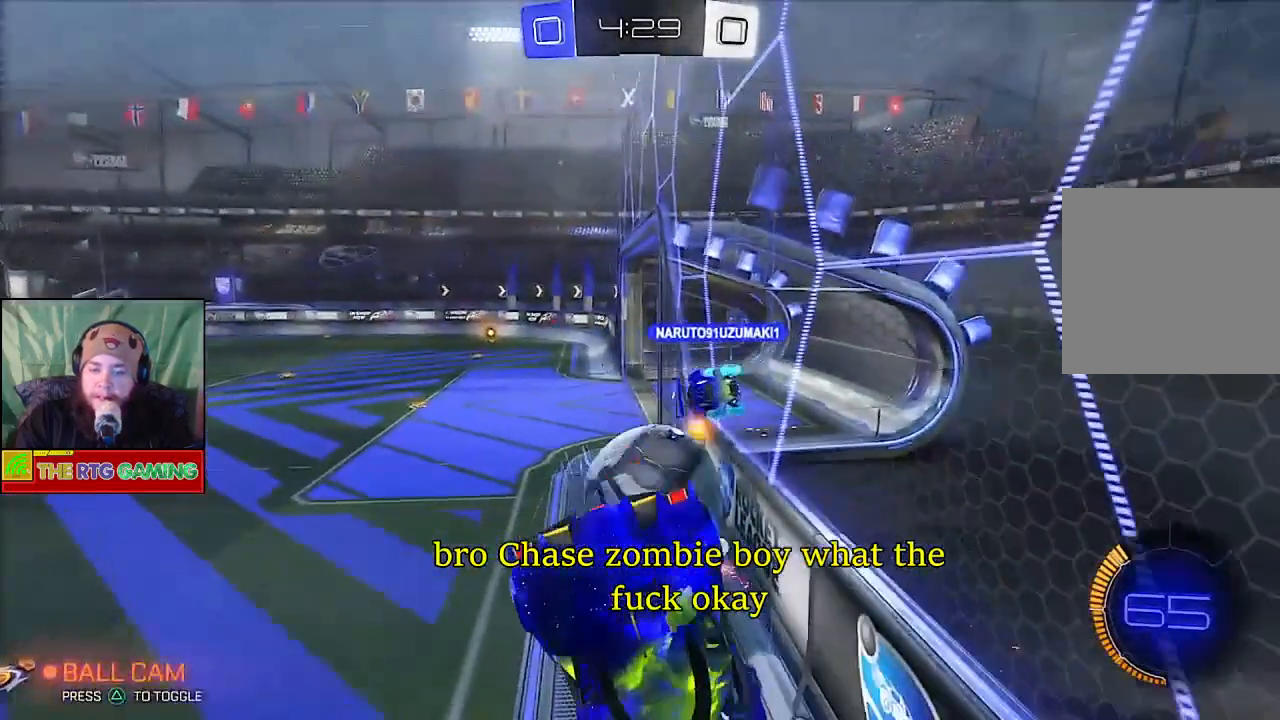
{"buttons": ["R2"], "left_stick": "right", "right_stick": "center", "events": []}
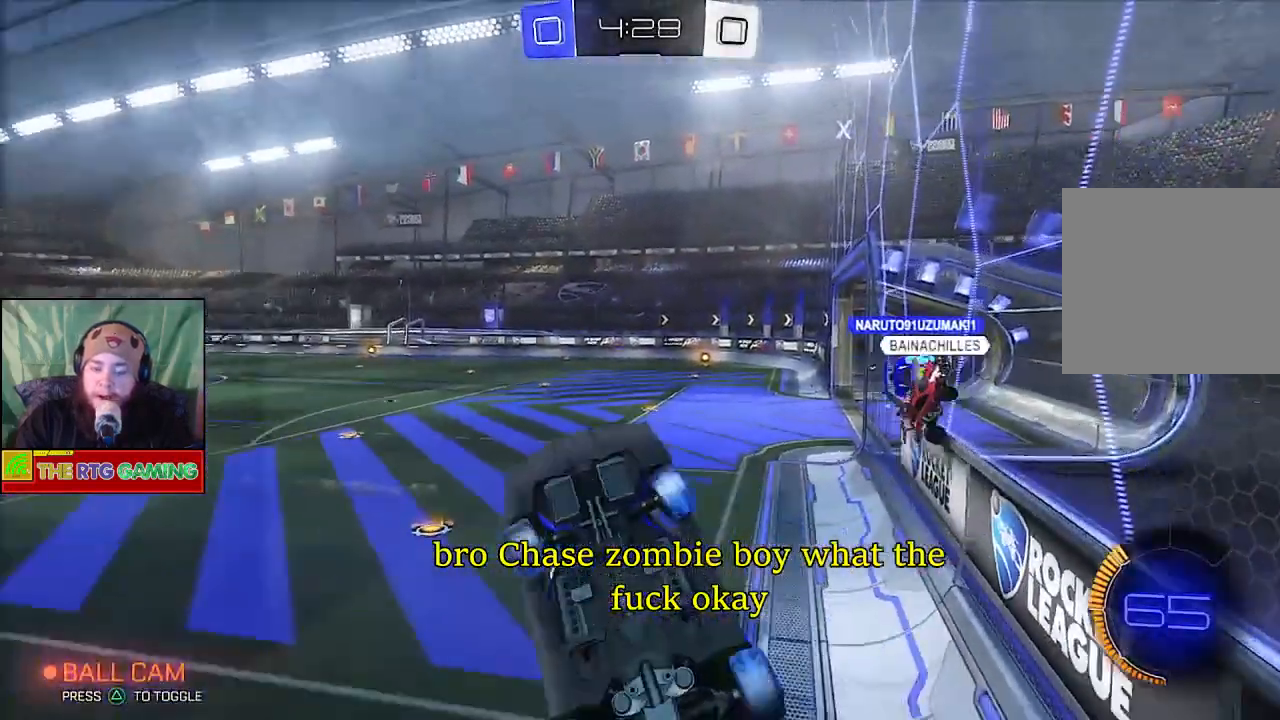
{"buttons": ["R2"], "left_stick": "down-right", "right_stick": "center", "events": [[250, "left_stick", "center"], [333, "left_stick", "down-right"]]}
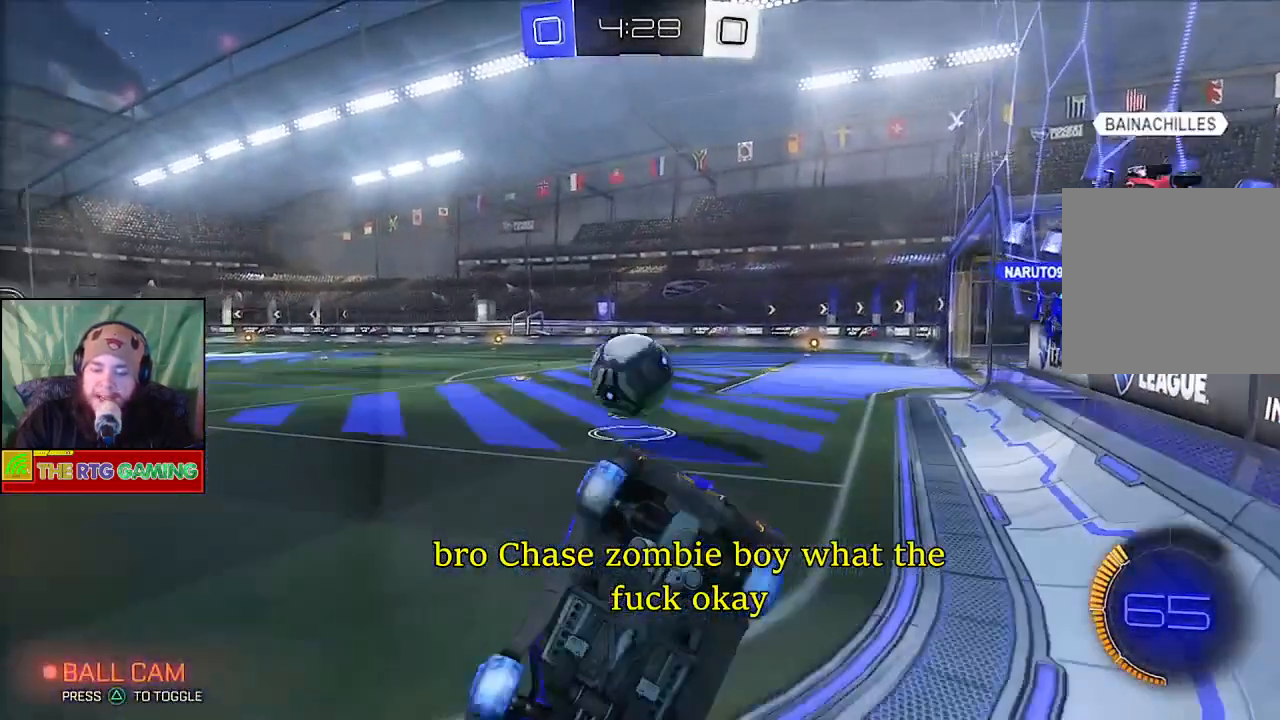
{"buttons": ["R2"], "left_stick": "center", "right_stick": "center", "events": [[483, "left_stick", "center"]]}
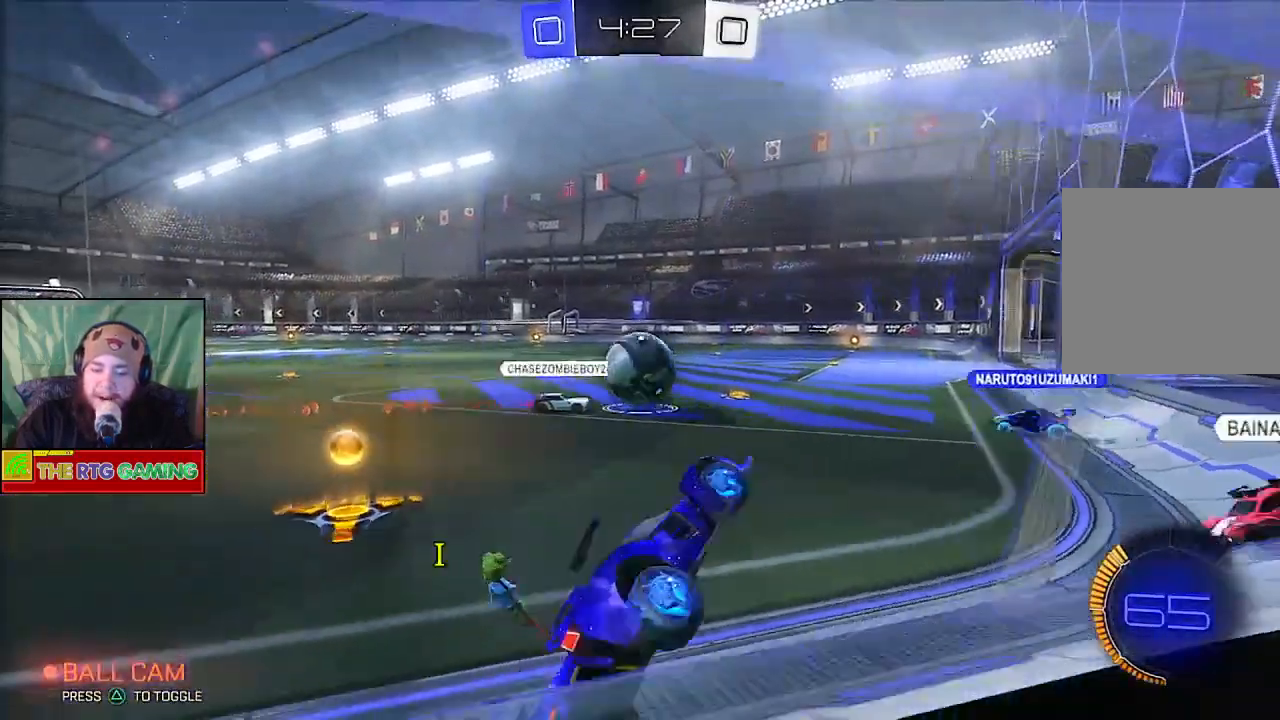
{"buttons": ["R2"], "left_stick": "right", "right_stick": "center", "events": [[300, "left_stick", "right"]]}
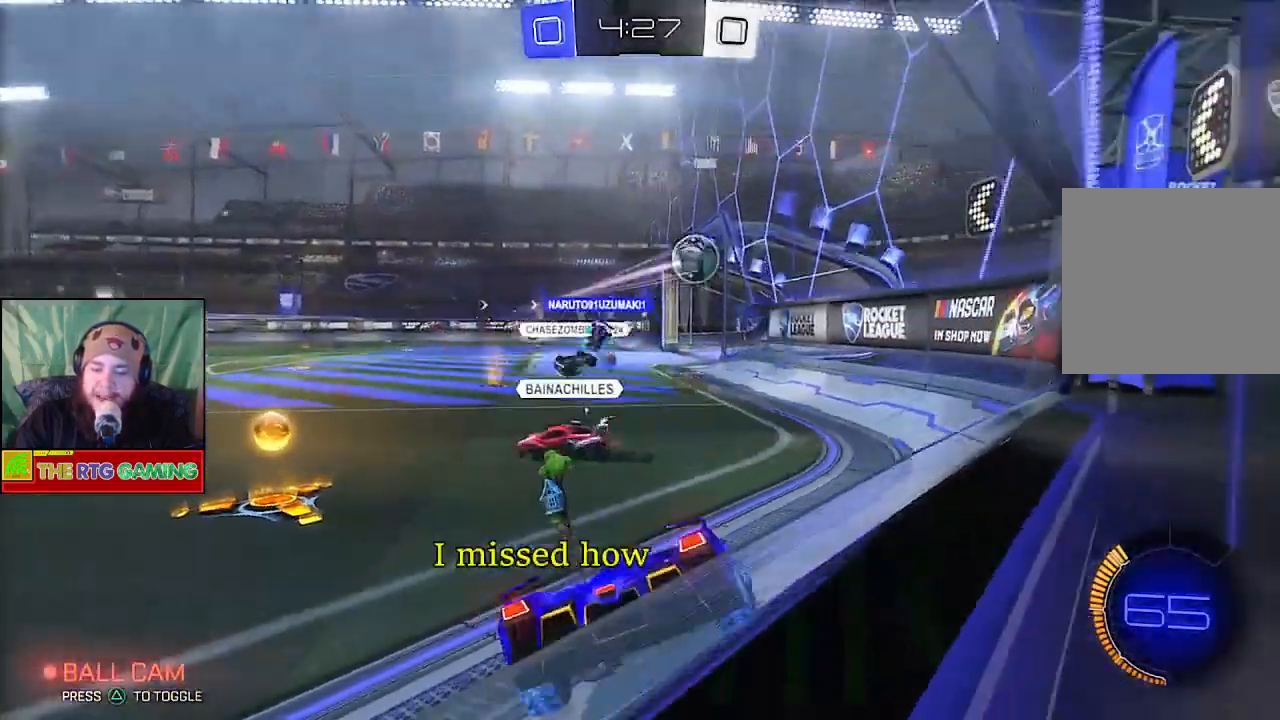
{"buttons": ["R2"], "left_stick": "left", "right_stick": "center", "events": [[317, "left_stick", "center"], [400, "left_stick", "left"]]}
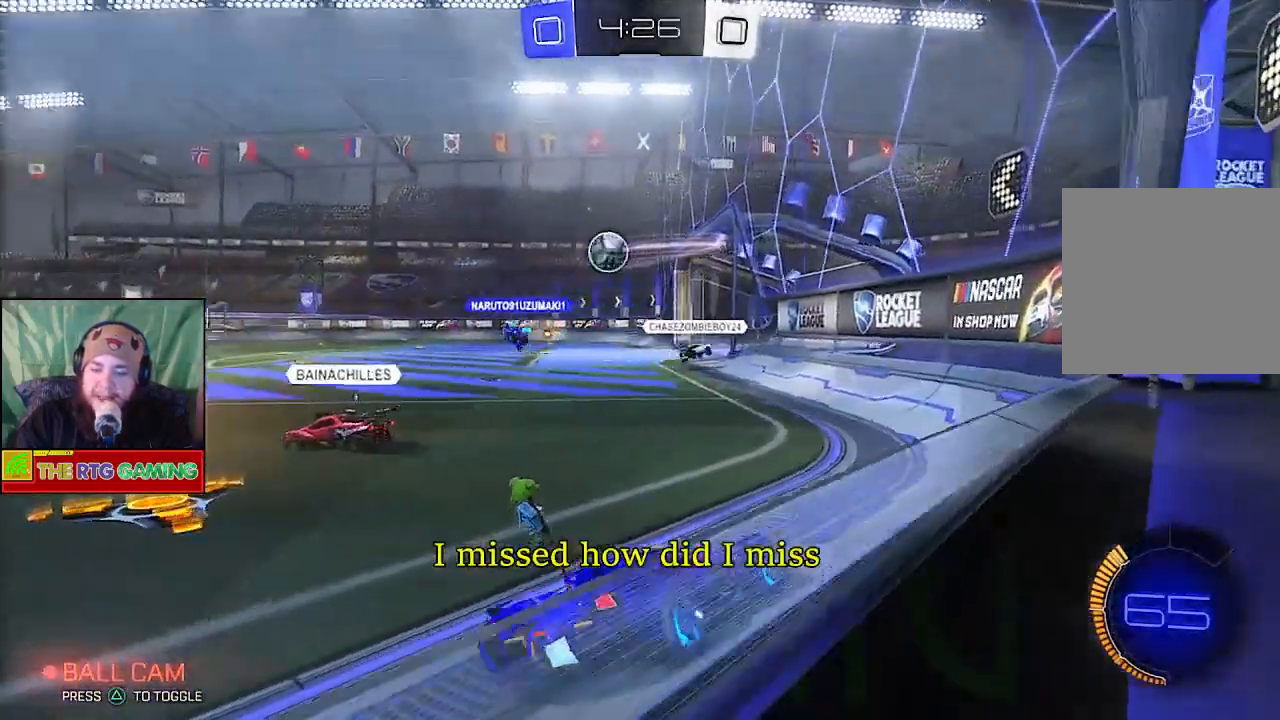
{"buttons": ["CIRCLE", "R2"], "left_stick": "center", "right_stick": "center", "events": [[350, "CIRCLE", "down"], [400, "left_stick", "center"]]}
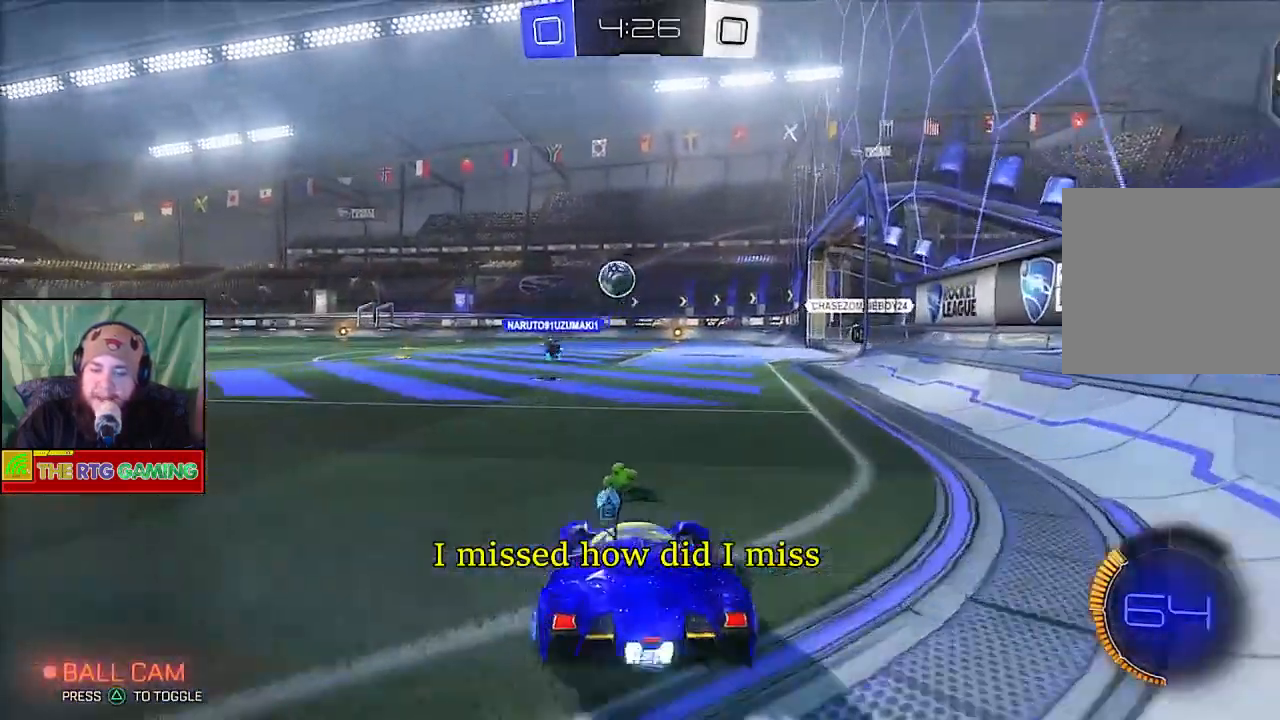
{"buttons": ["CIRCLE", "R2"], "left_stick": "right", "right_stick": "center", "events": [[500, "left_stick", "right"]]}
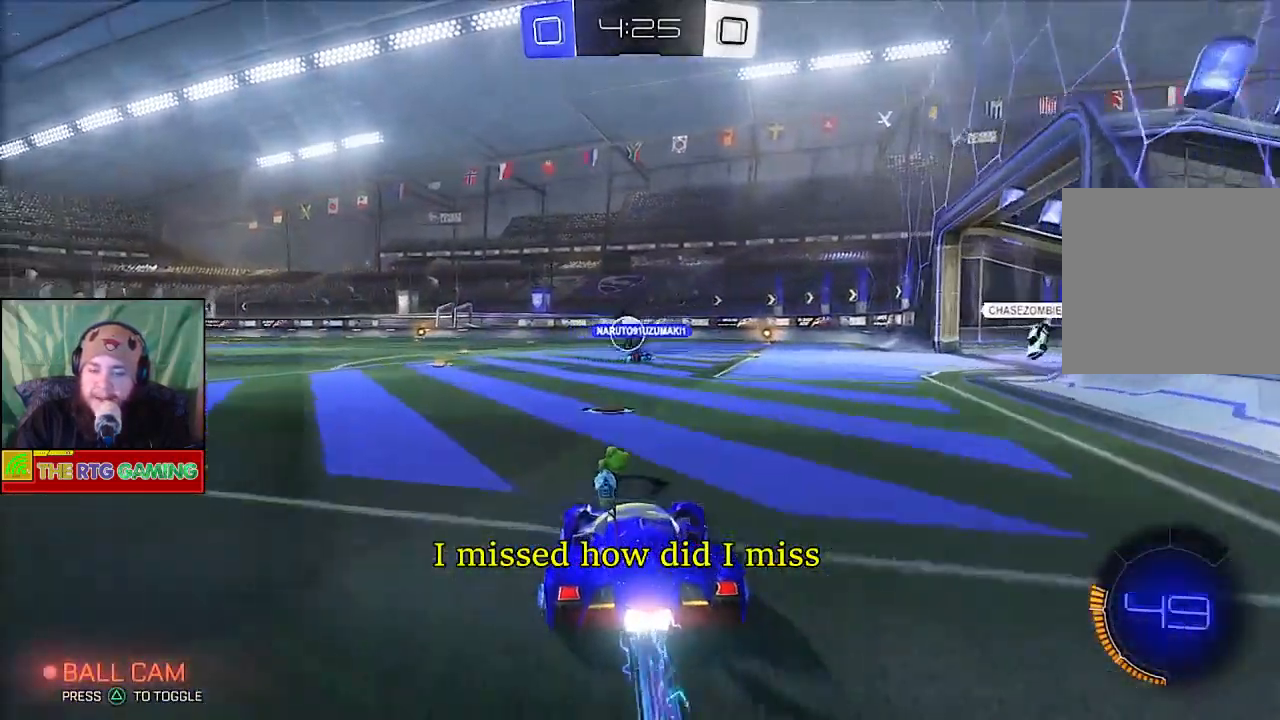
{"buttons": ["R2"], "left_stick": "center", "right_stick": "center", "events": [[100, "CIRCLE", "up"], [250, "left_stick", "center"]]}